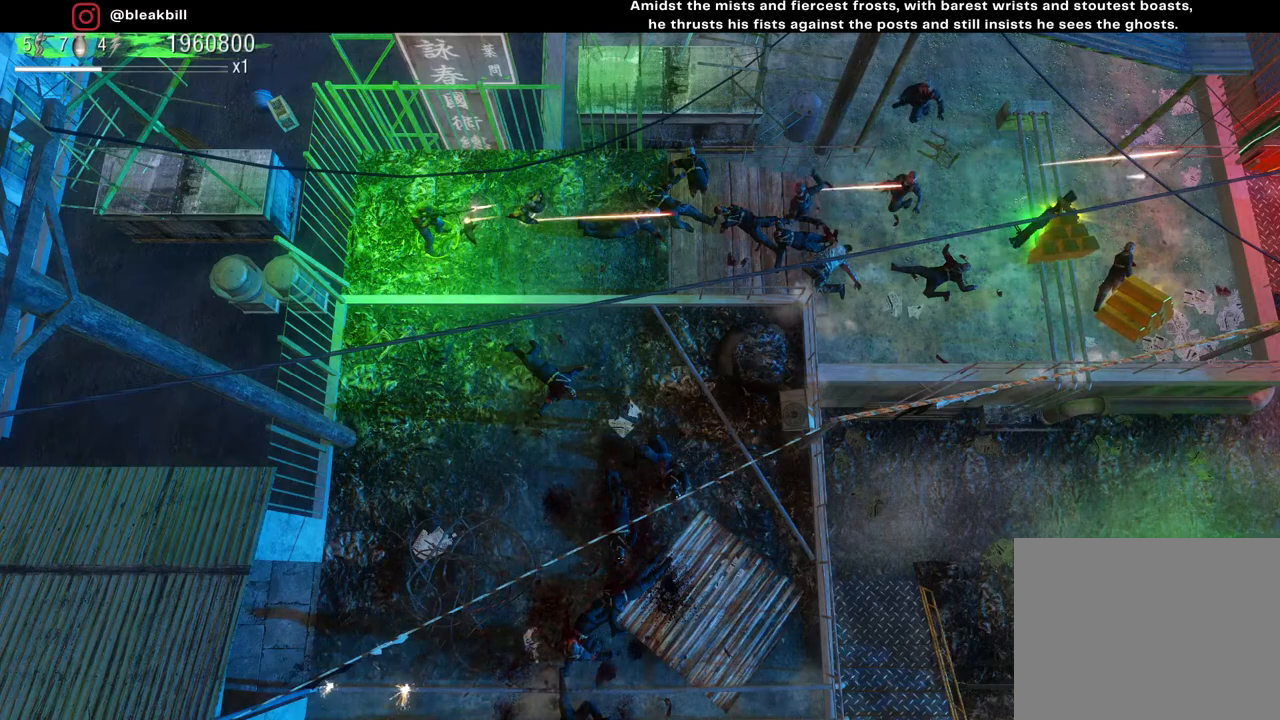
Gameplay with a controller (PlayStation layout); each line is a JSON object with the inputs held at the frame after it. "events" lists button and stick changes between this image and that frame as [ms after this image, input, new state], when the widget could be followed in between.
{"buttons": [], "left_stick": "center", "right_stick": "right", "events": []}
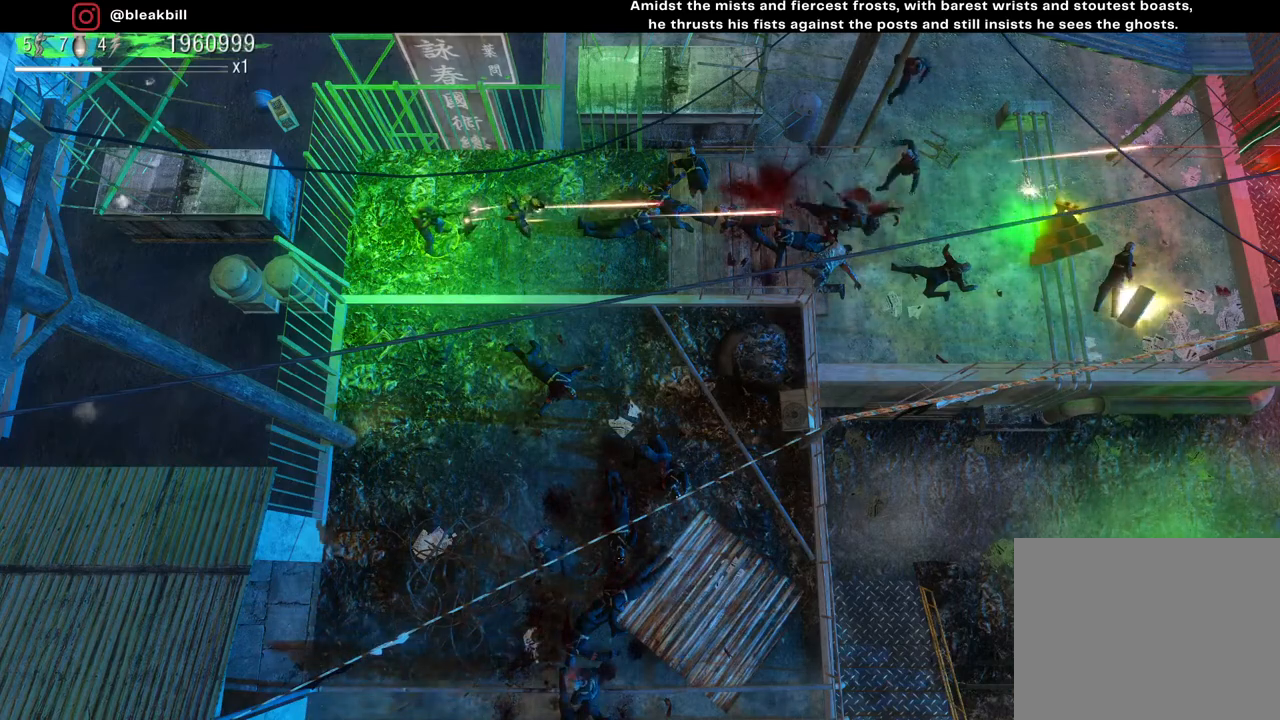
{"buttons": [], "left_stick": "center", "right_stick": "down-right", "events": [[450, "right_stick", "down-right"]]}
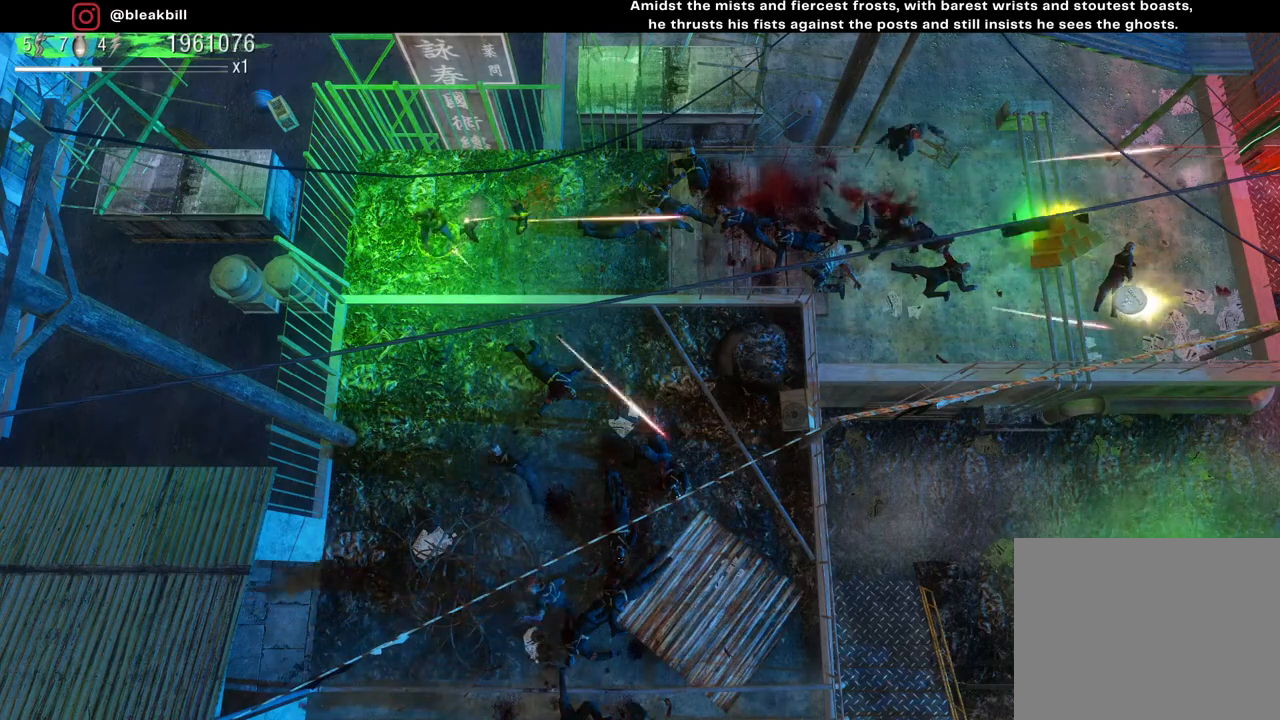
{"buttons": [], "left_stick": "center", "right_stick": "down-right", "events": []}
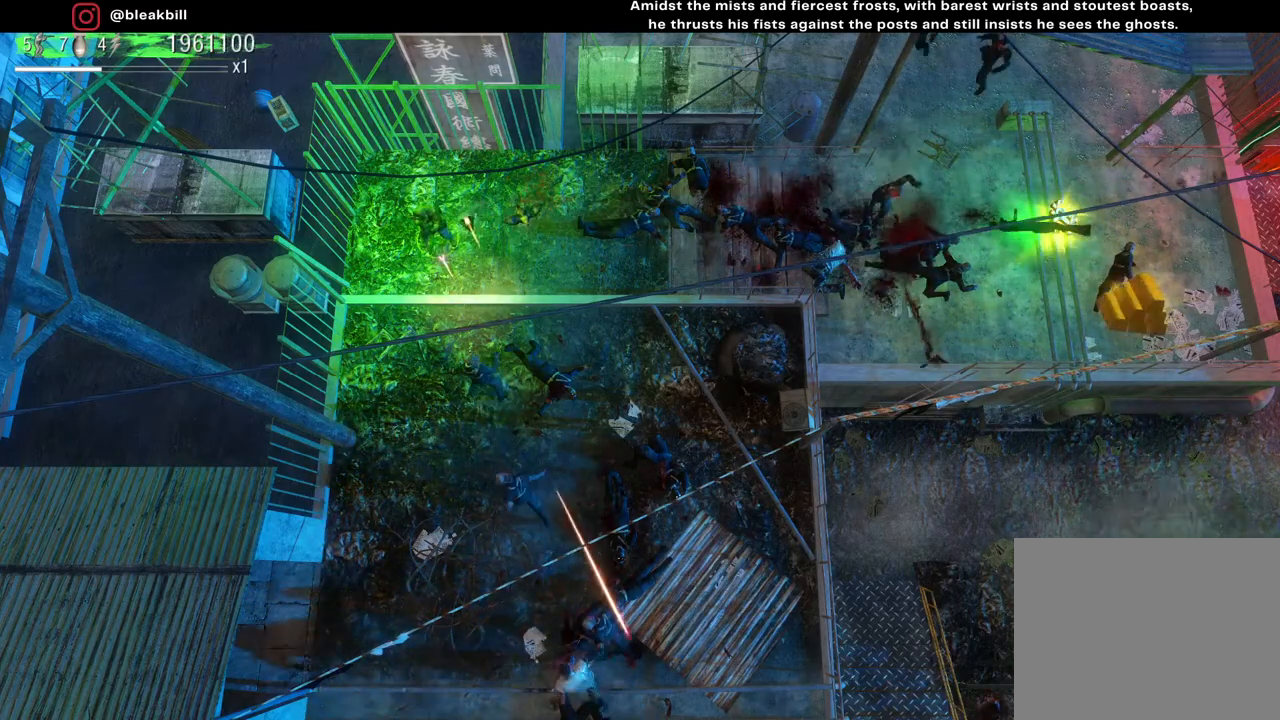
{"buttons": [], "left_stick": "center", "right_stick": "down-right", "events": []}
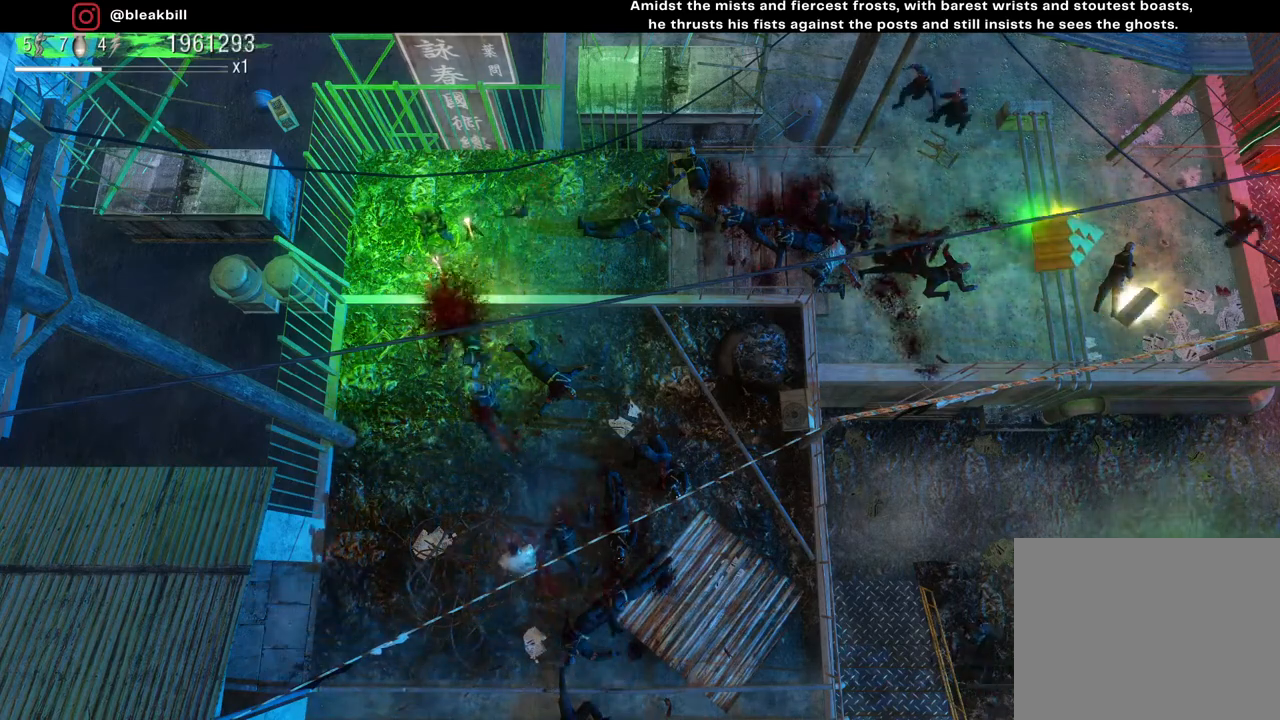
{"buttons": [], "left_stick": "center", "right_stick": "down-right", "events": []}
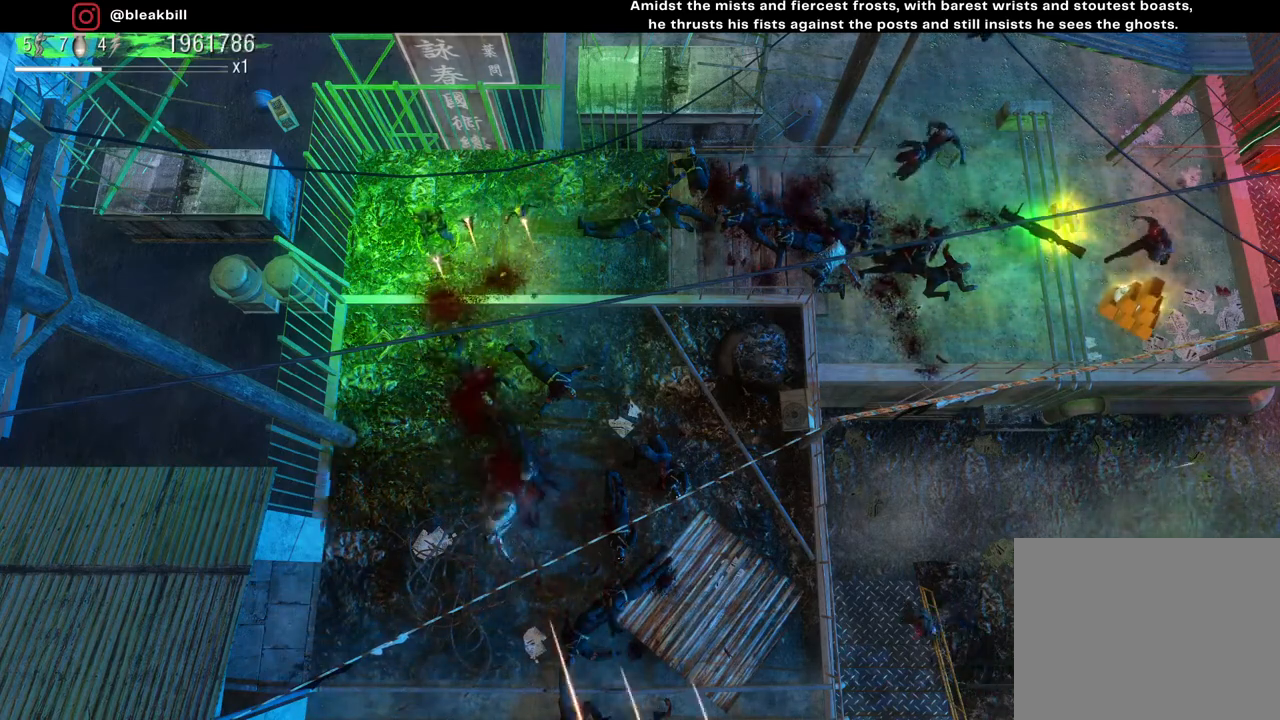
{"buttons": [], "left_stick": "center", "right_stick": "right", "events": [[433, "right_stick", "right"]]}
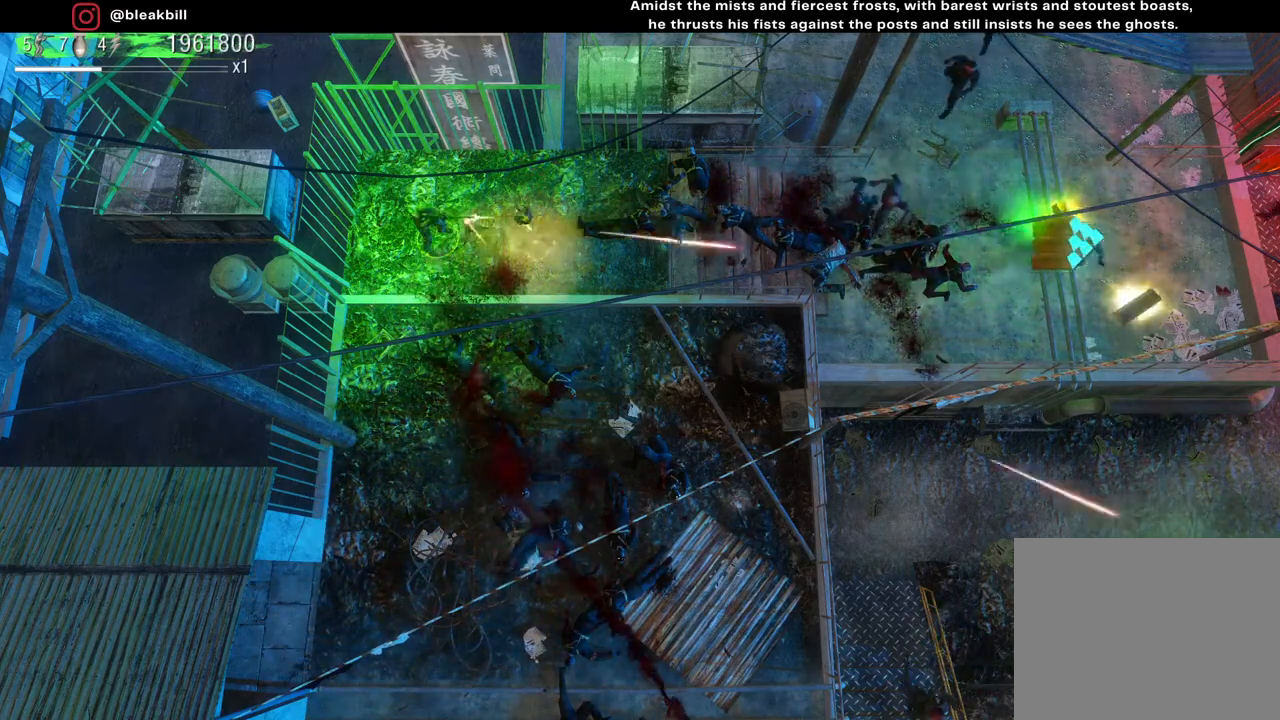
{"buttons": [], "left_stick": "center", "right_stick": "right", "events": []}
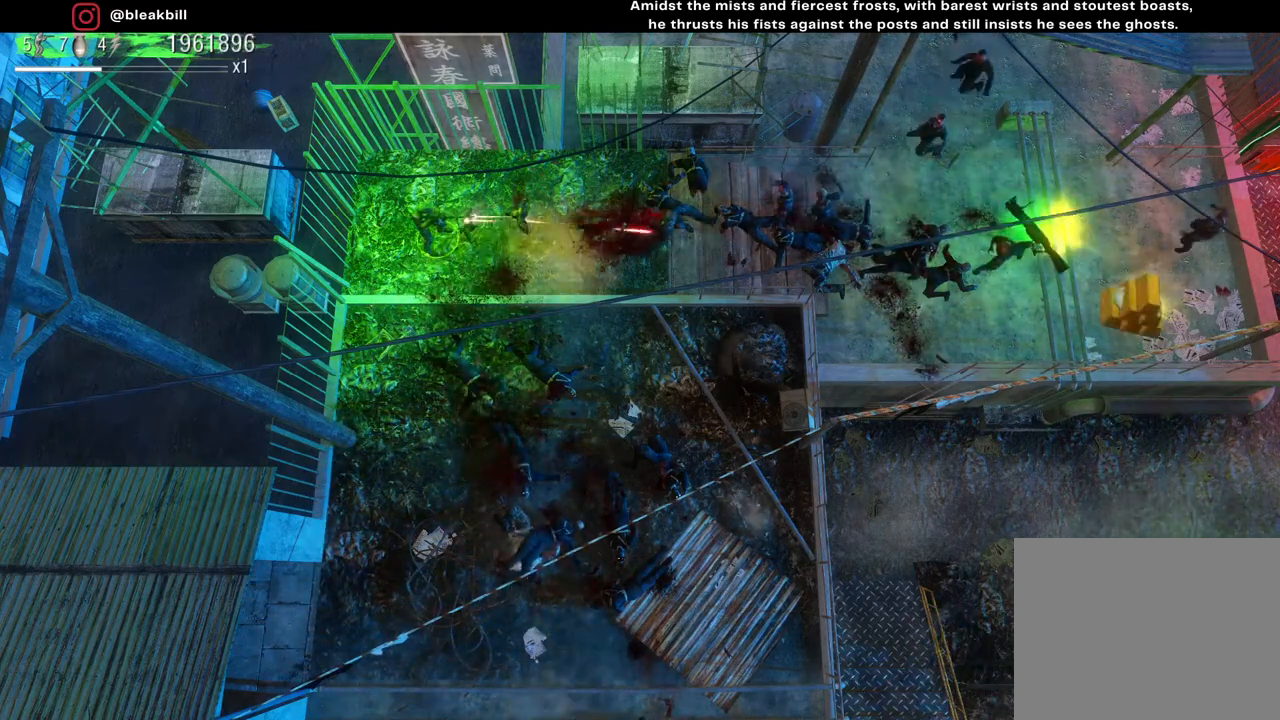
{"buttons": [], "left_stick": "center", "right_stick": "right", "events": []}
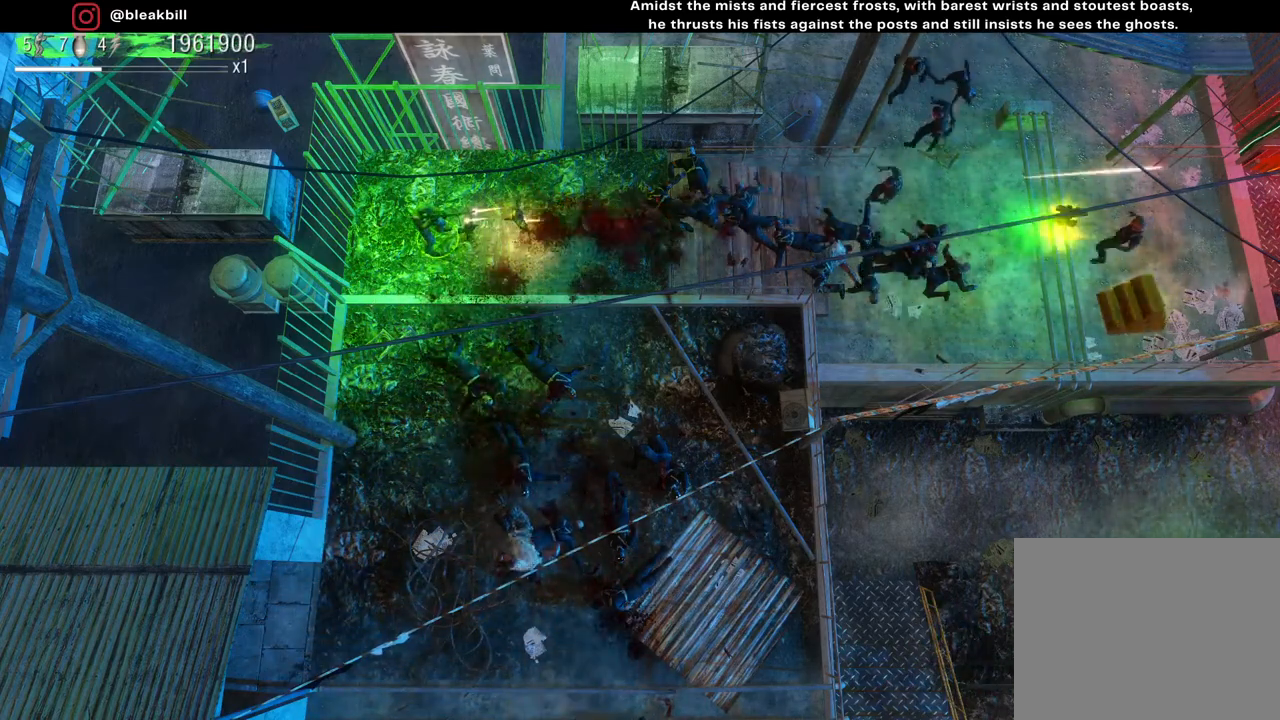
{"buttons": [], "left_stick": "center", "right_stick": "right", "events": []}
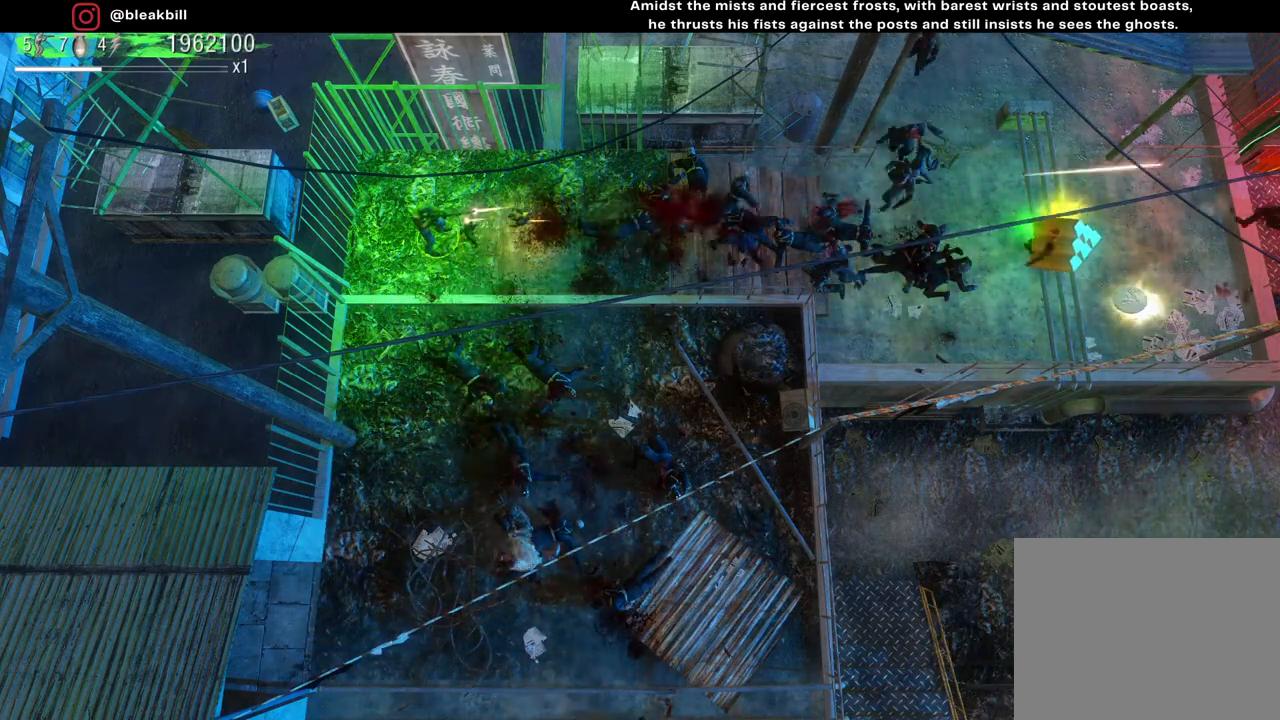
{"buttons": [], "left_stick": "center", "right_stick": "right", "events": []}
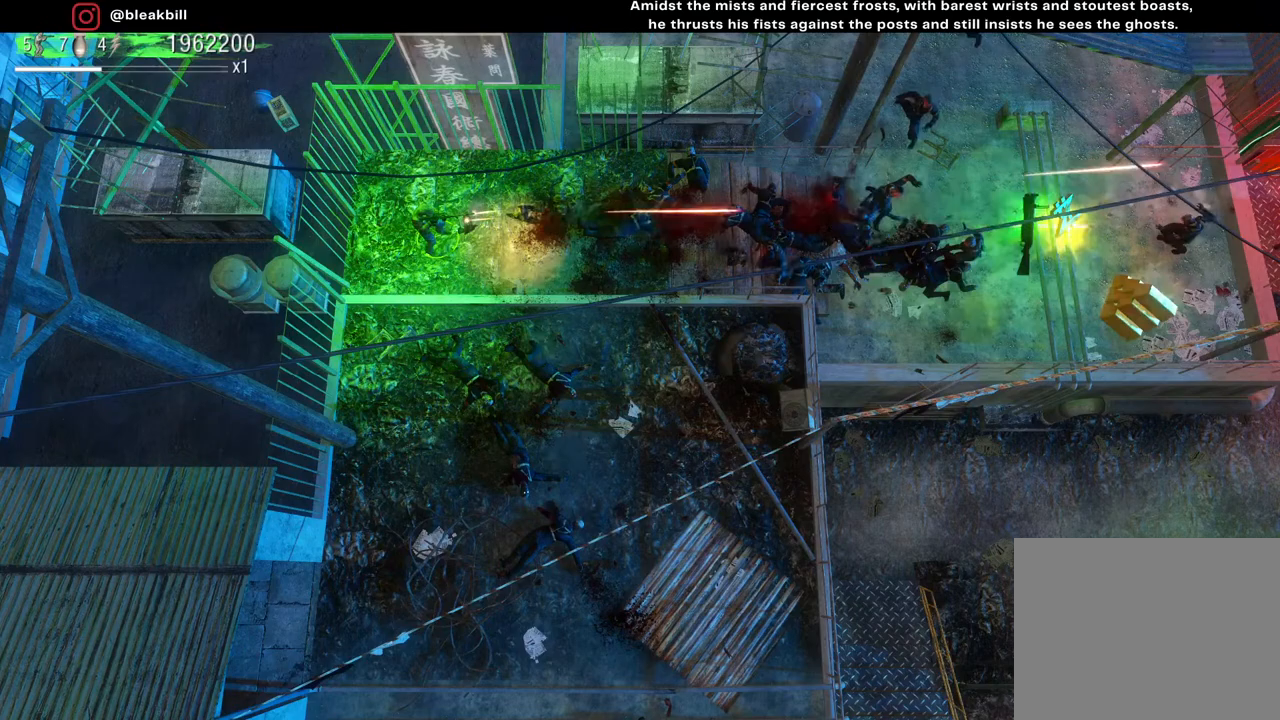
{"buttons": [], "left_stick": "center", "right_stick": "right", "events": []}
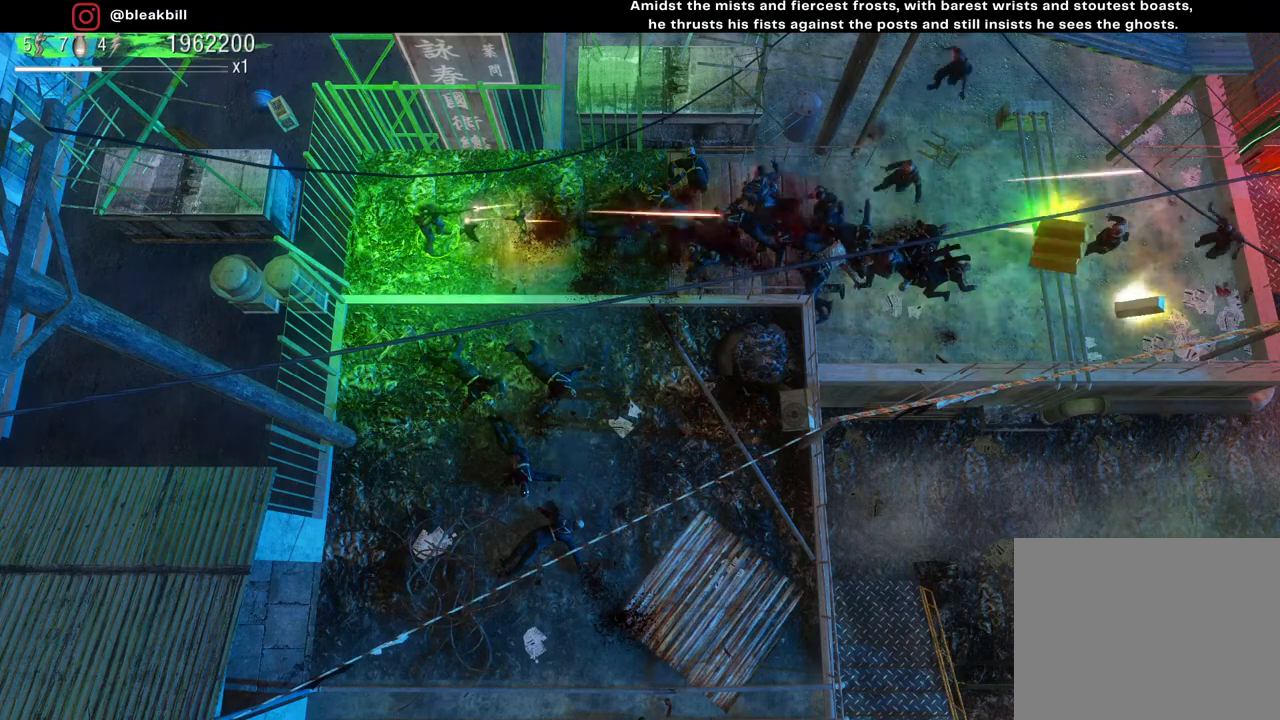
{"buttons": [], "left_stick": "center", "right_stick": "right", "events": []}
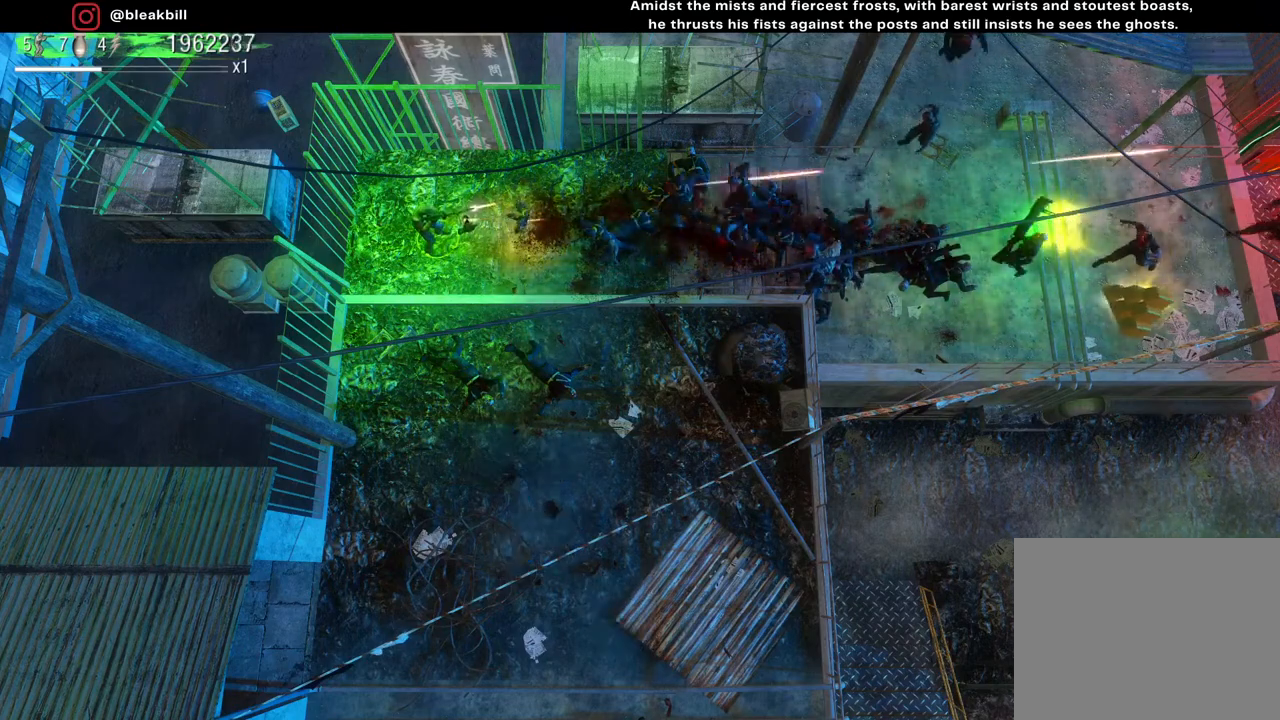
{"buttons": [], "left_stick": "down", "right_stick": "right", "events": [[200, "left_stick", "down-left"], [483, "left_stick", "down"]]}
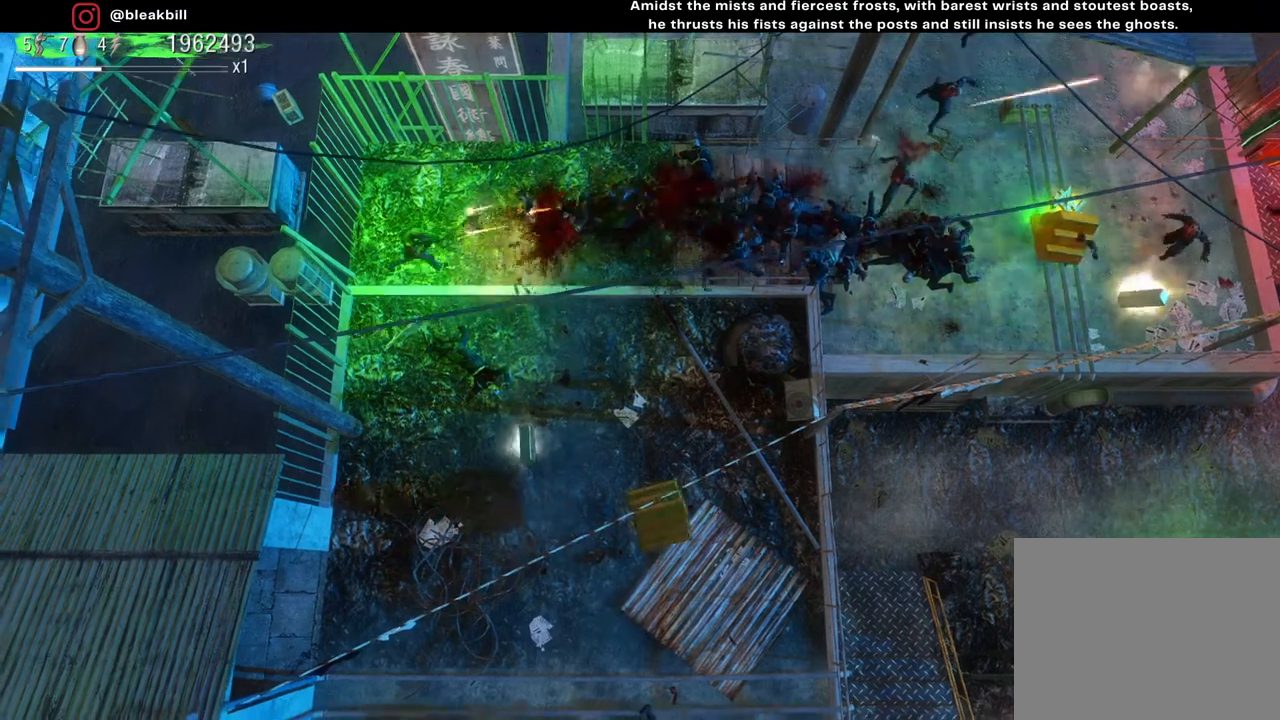
{"buttons": [], "left_stick": "down-right", "right_stick": "right", "events": [[133, "left_stick", "down-right"]]}
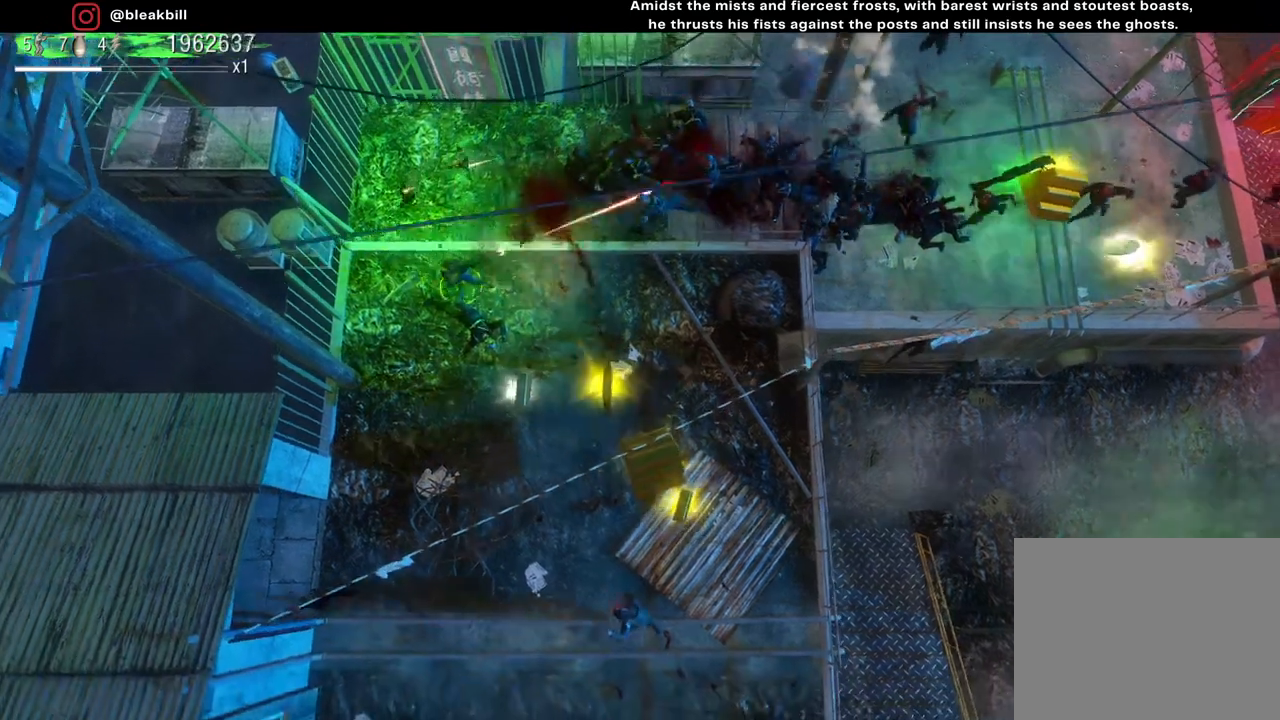
{"buttons": [], "left_stick": "center", "right_stick": "right", "events": [[150, "left_stick", "down-left"], [317, "left_stick", "up-left"], [433, "left_stick", "center"]]}
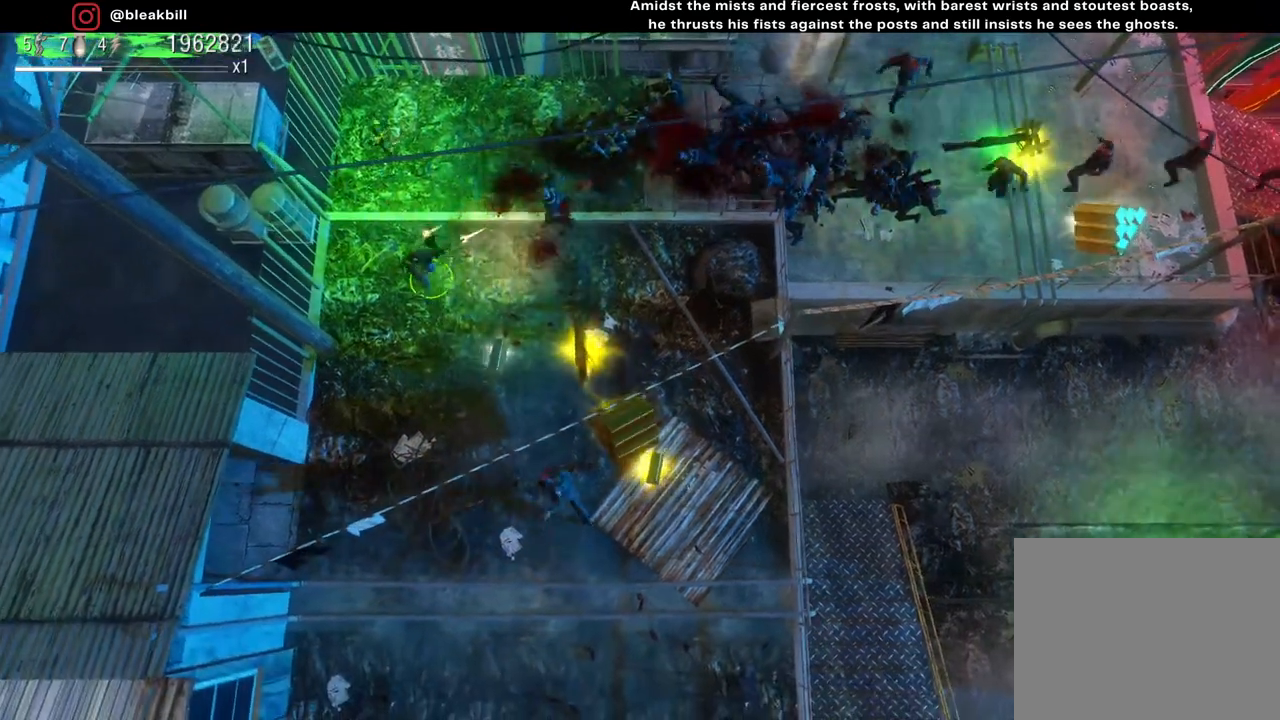
{"buttons": [], "left_stick": "up-right", "right_stick": "right", "events": [[467, "left_stick", "up-right"]]}
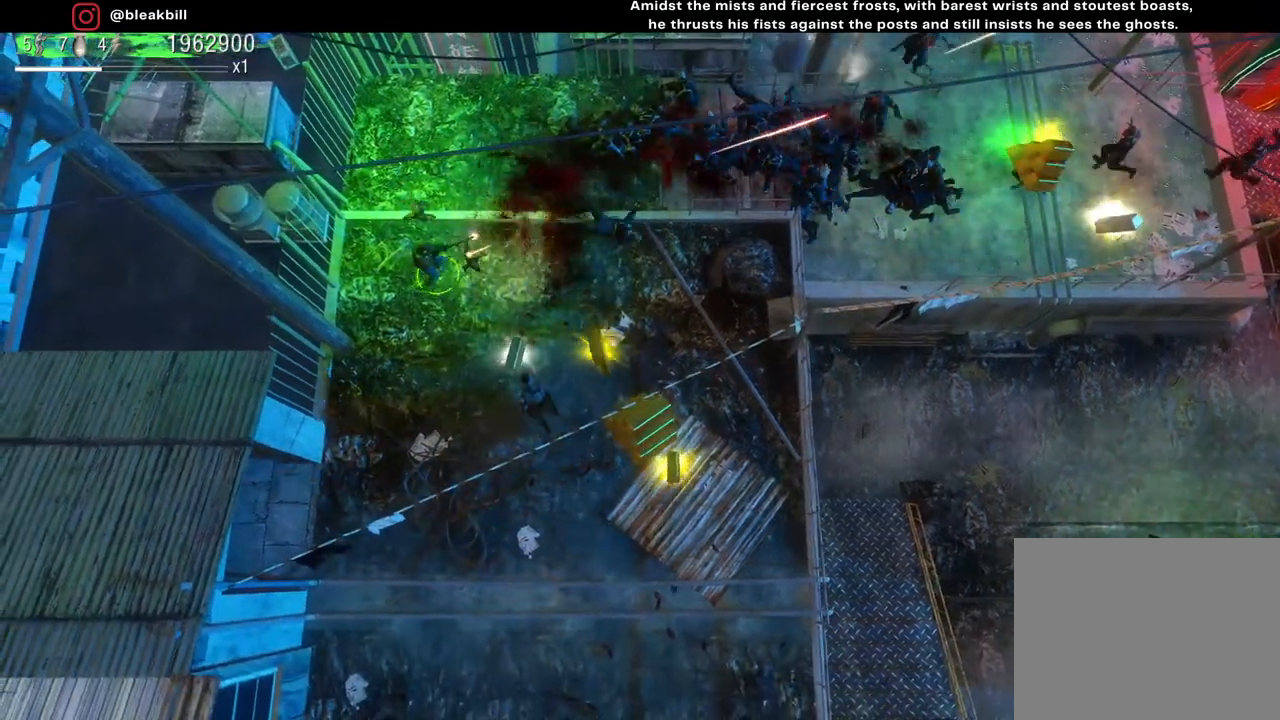
{"buttons": [], "left_stick": "center", "right_stick": "right", "events": [[217, "left_stick", "up"], [333, "left_stick", "up-left"], [467, "left_stick", "center"]]}
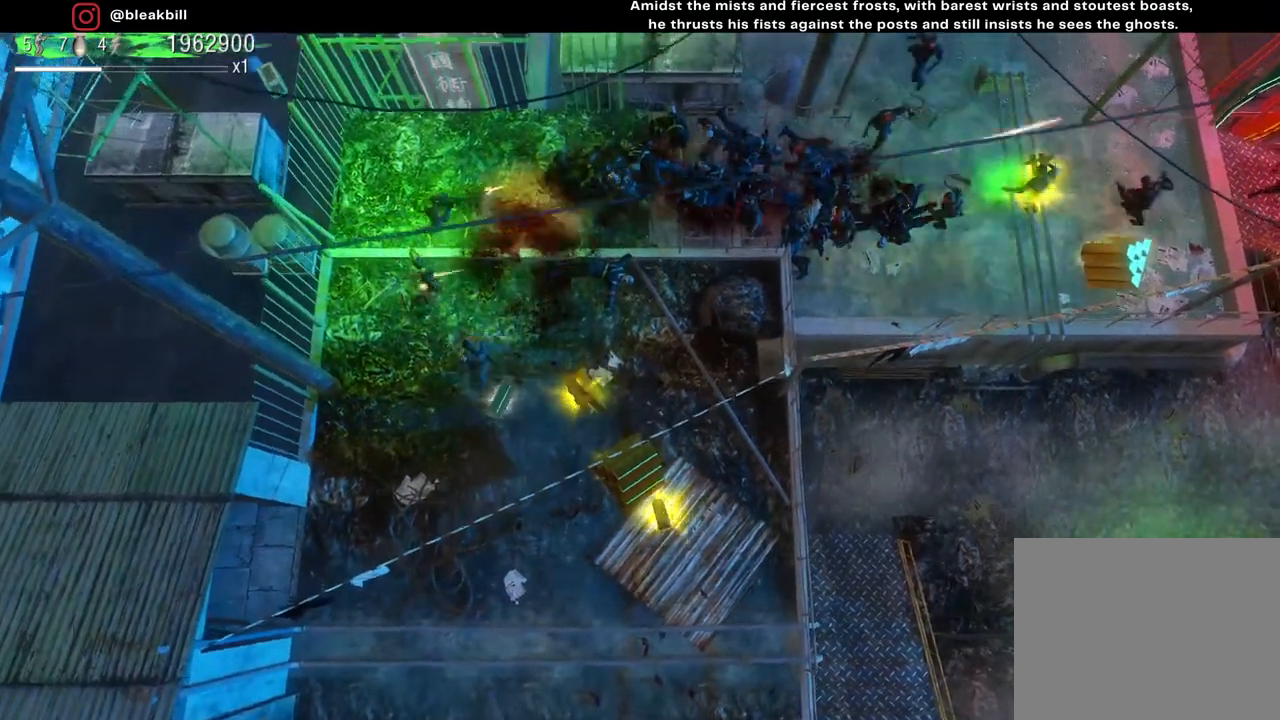
{"buttons": [], "left_stick": "up-left", "right_stick": "right", "events": [[283, "left_stick", "left"], [333, "left_stick", "up-left"]]}
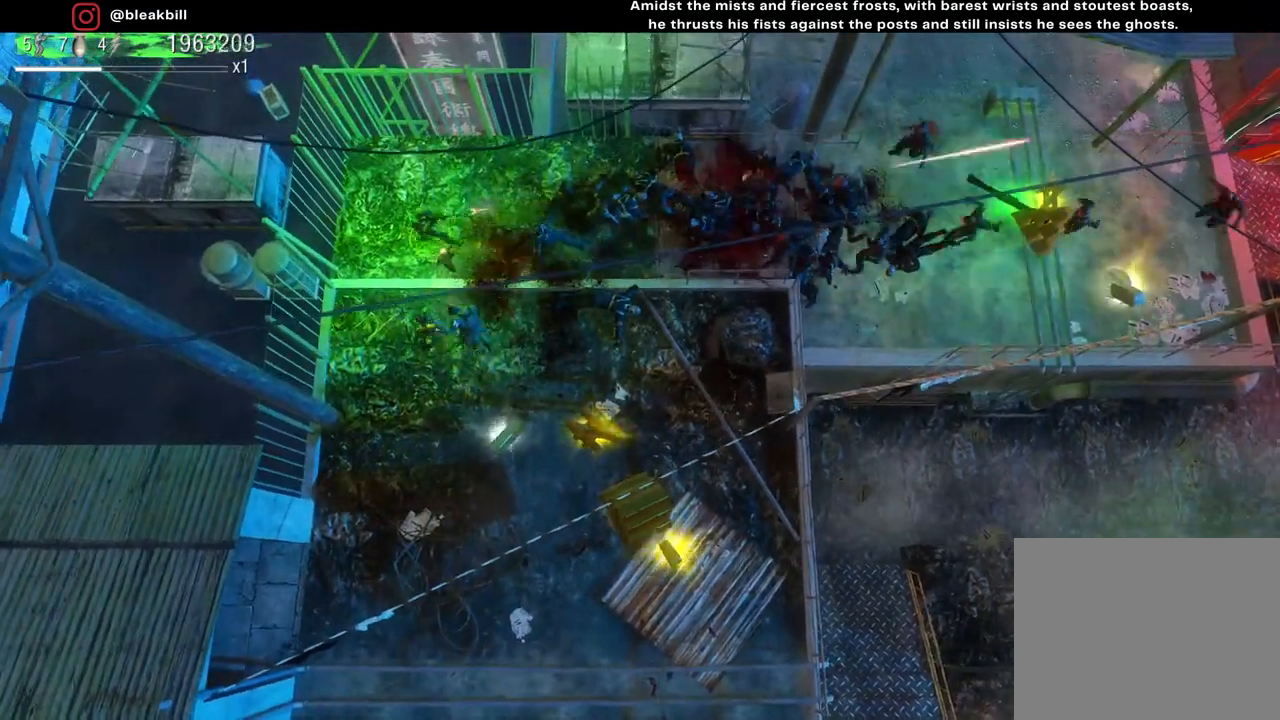
{"buttons": [], "left_stick": "up-left", "right_stick": "down-right", "events": [[350, "left_stick", "center"], [400, "left_stick", "up-left"], [400, "right_stick", "down-right"]]}
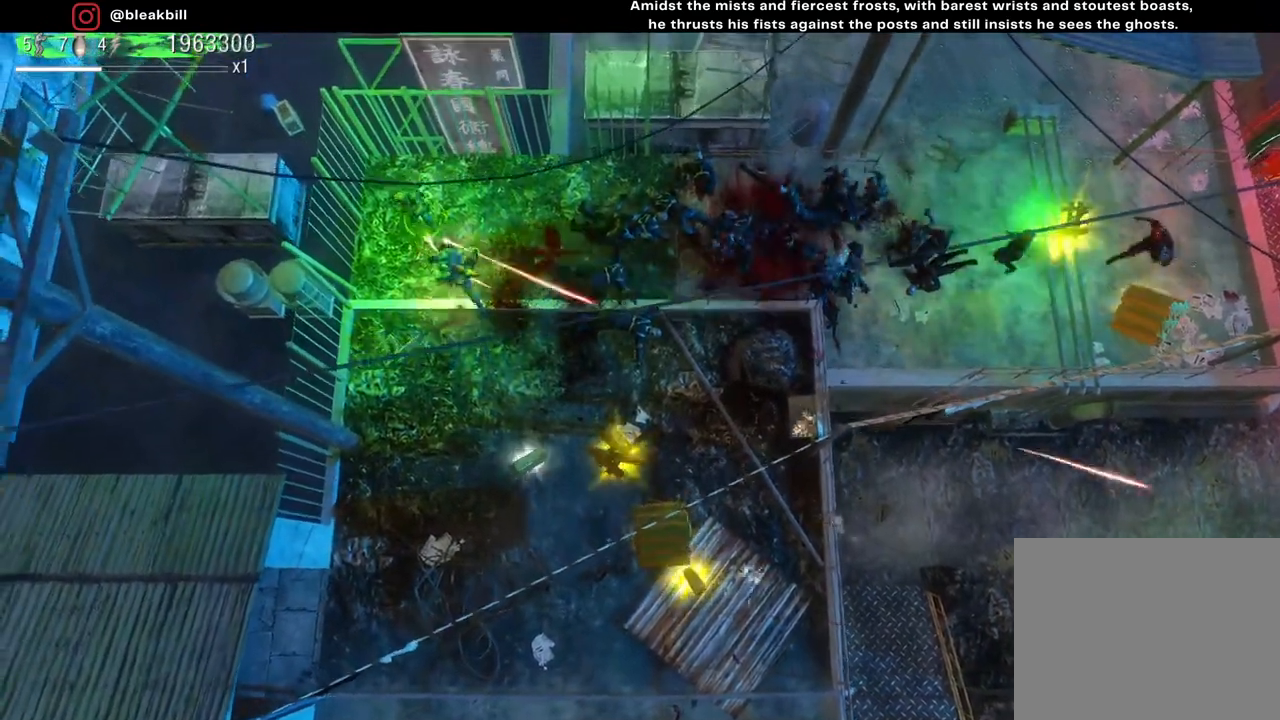
{"buttons": [], "left_stick": "center", "right_stick": "down-right", "events": [[117, "left_stick", "up"], [217, "left_stick", "center"]]}
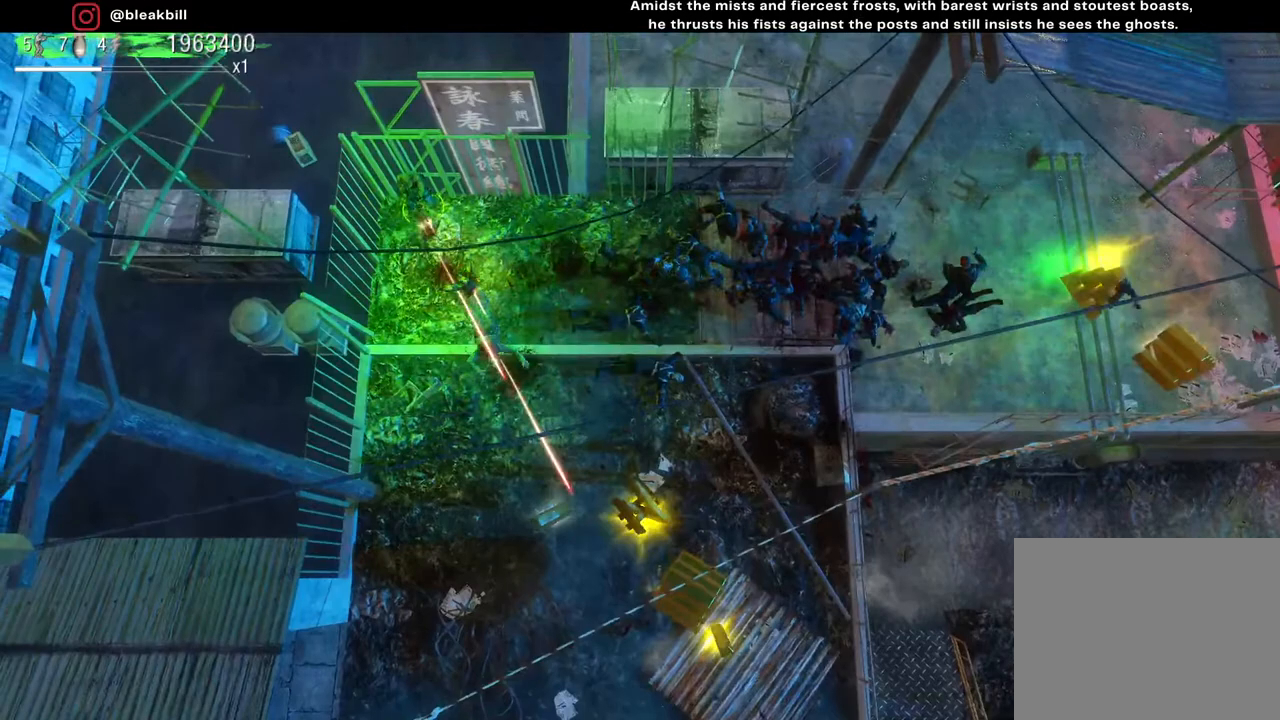
{"buttons": [], "left_stick": "down", "right_stick": "right", "events": [[50, "left_stick", "down-right"], [50, "right_stick", "right"], [200, "left_stick", "down"]]}
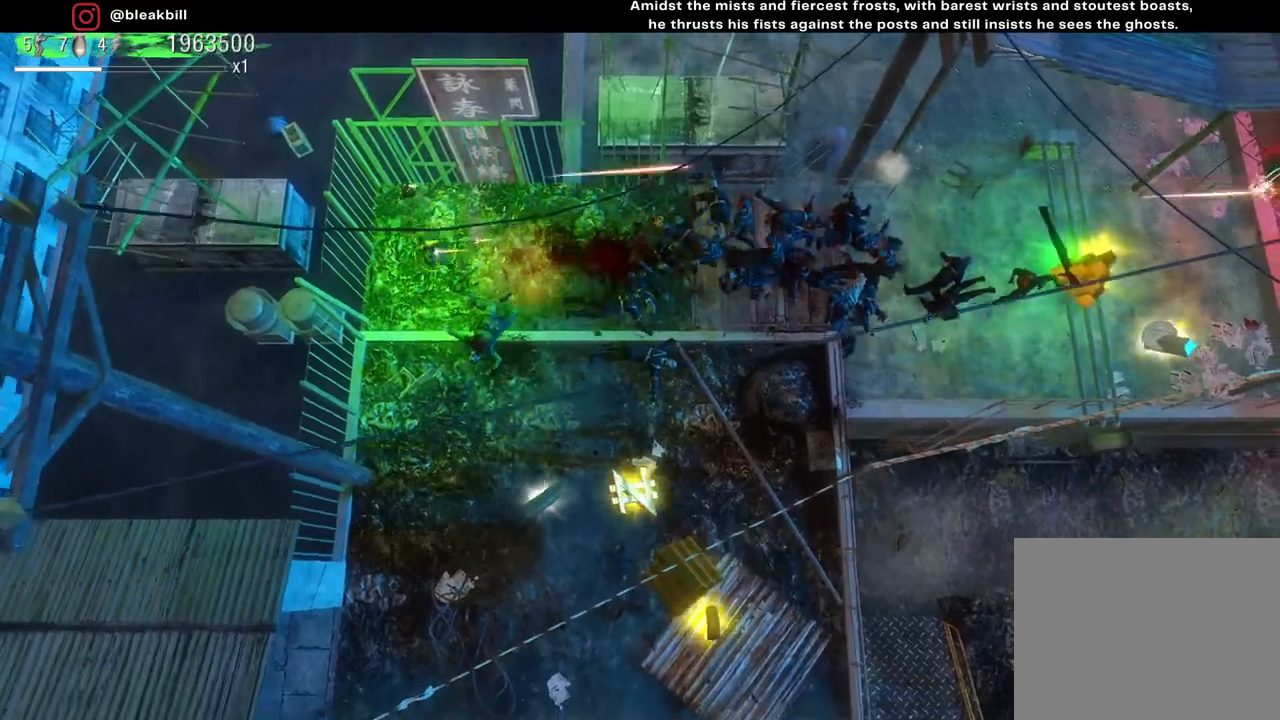
{"buttons": [], "left_stick": "down-right", "right_stick": "up-right", "events": [[167, "left_stick", "down-right"], [267, "right_stick", "up-right"]]}
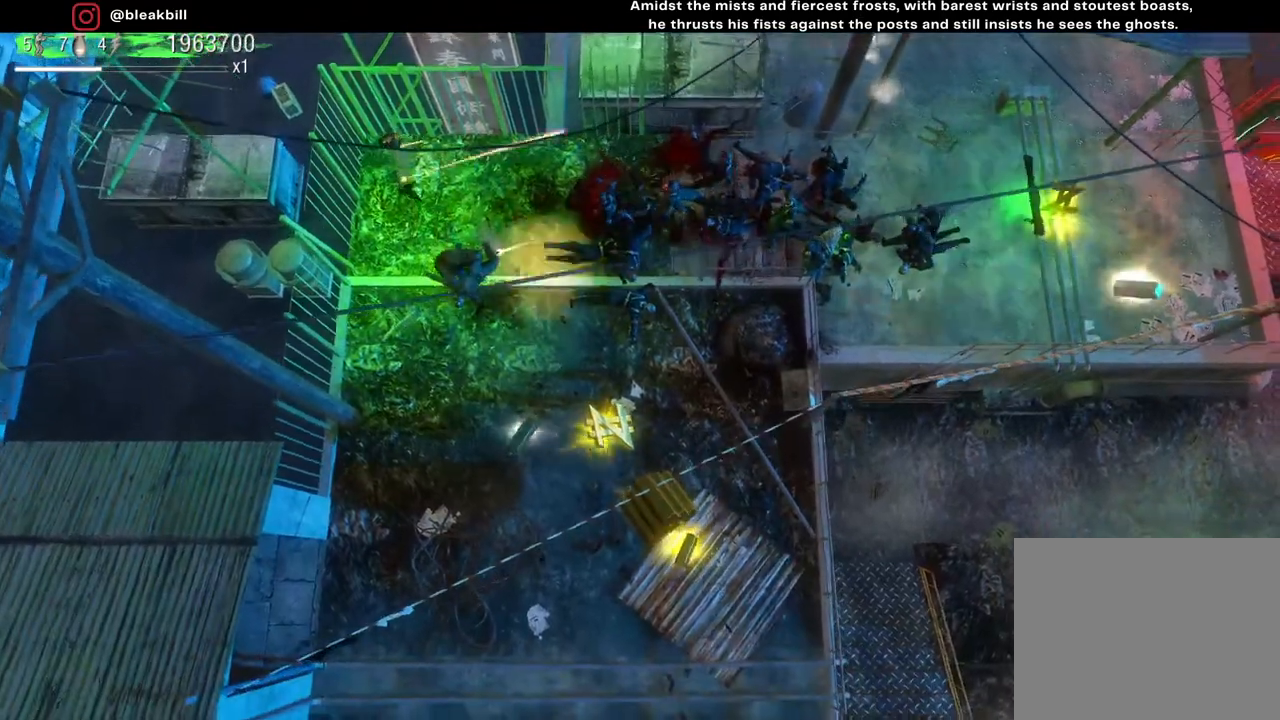
{"buttons": [], "left_stick": "down-right", "right_stick": "up-right", "events": []}
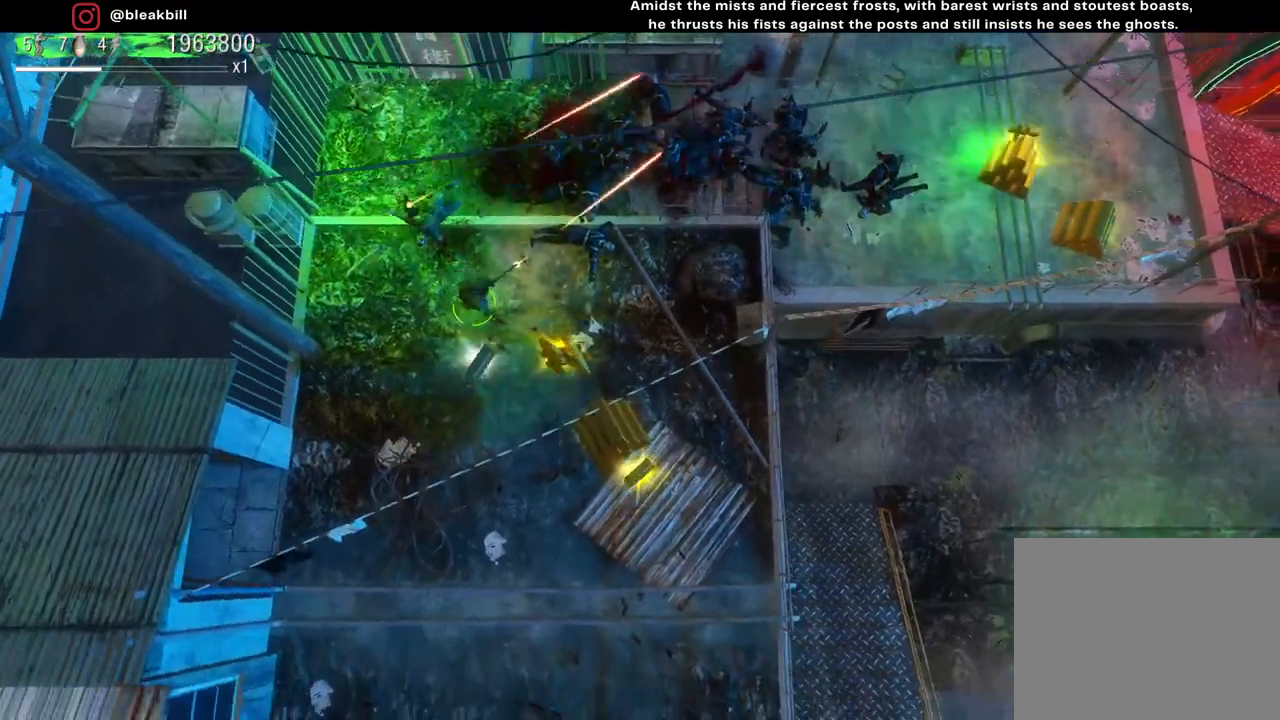
{"buttons": [], "left_stick": "down-right", "right_stick": "up-right", "events": []}
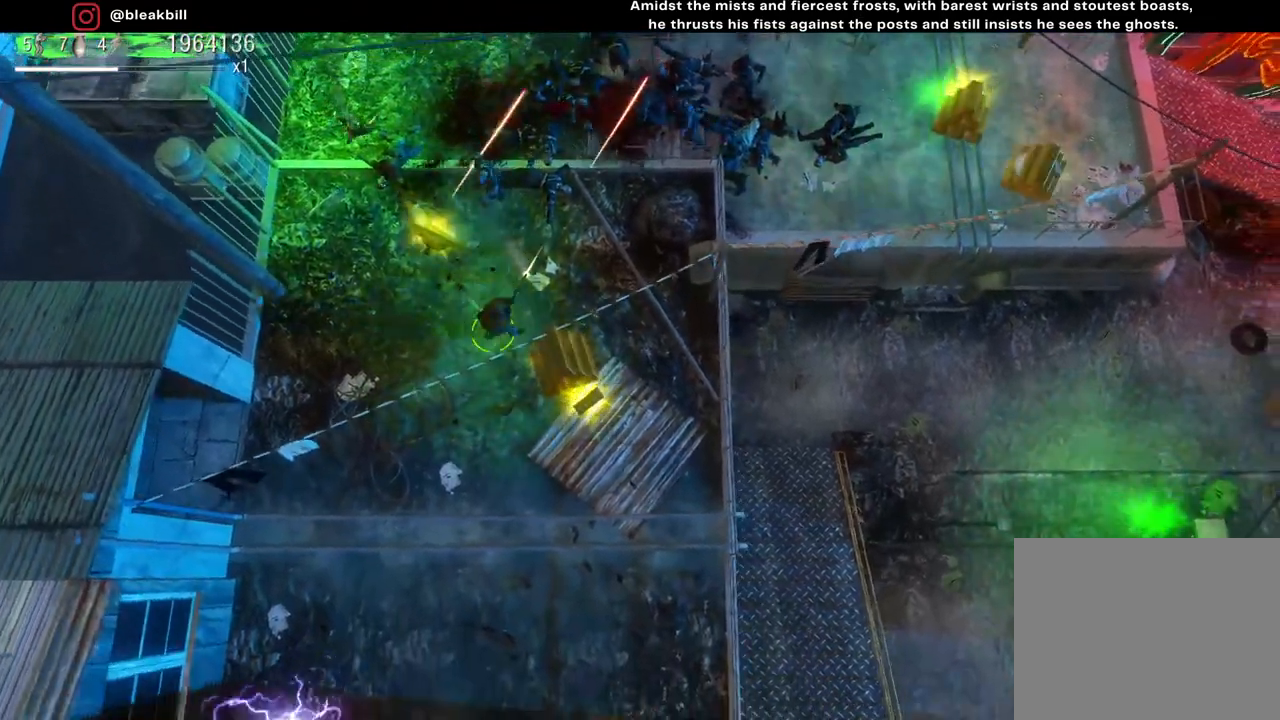
{"buttons": [], "left_stick": "right", "right_stick": "up", "events": [[67, "right_stick", "up"], [500, "left_stick", "right"]]}
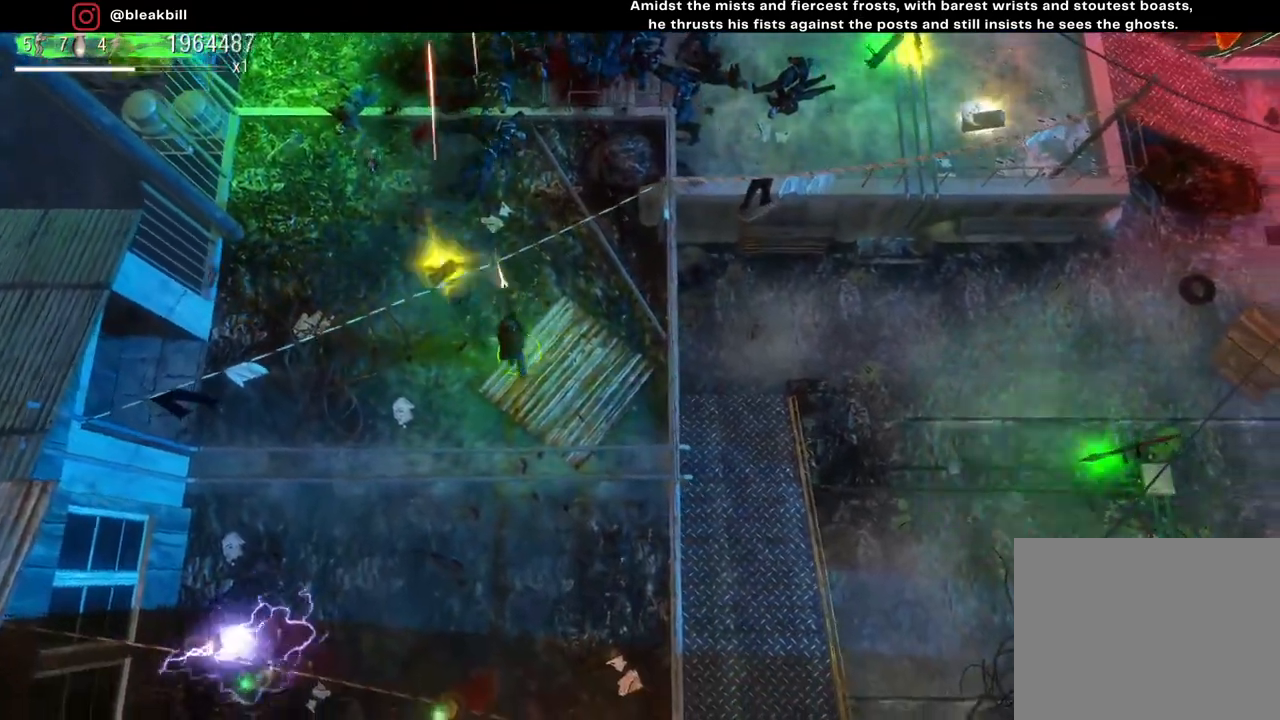
{"buttons": [], "left_stick": "down-left", "right_stick": "up", "events": [[133, "left_stick", "down-right"], [333, "left_stick", "down-left"]]}
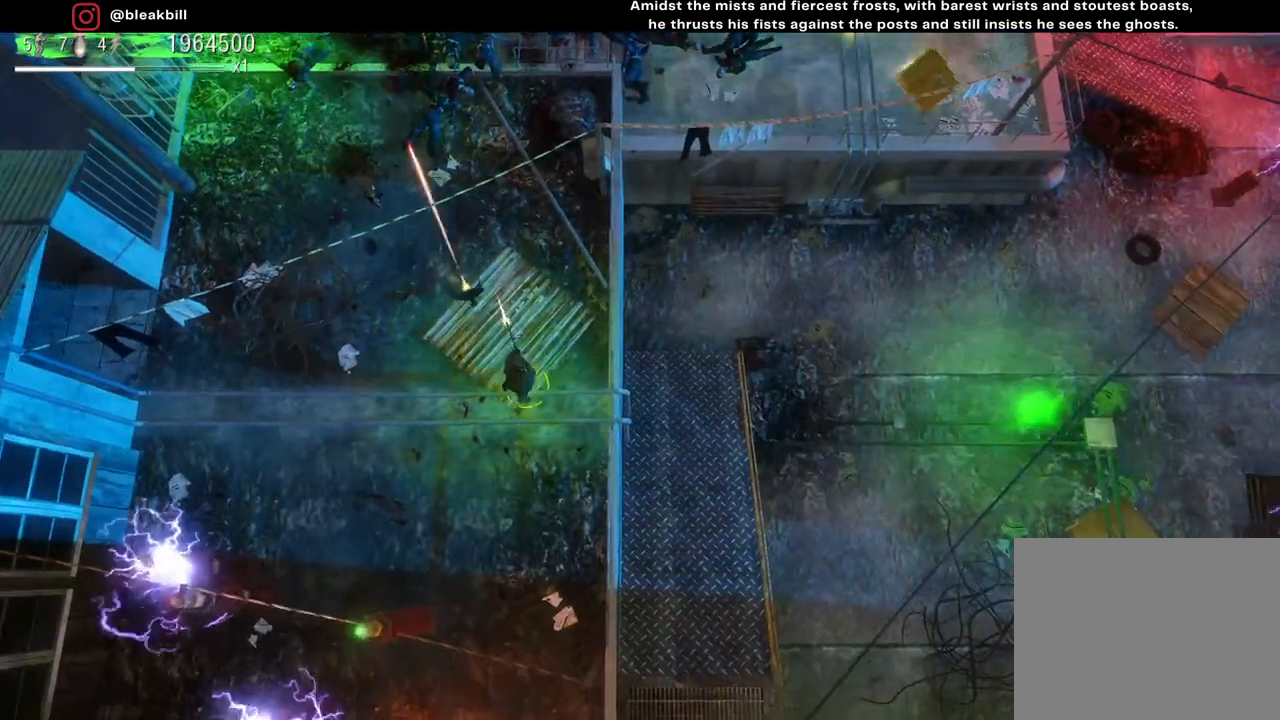
{"buttons": [], "left_stick": "down", "right_stick": "up", "events": [[50, "left_stick", "down"]]}
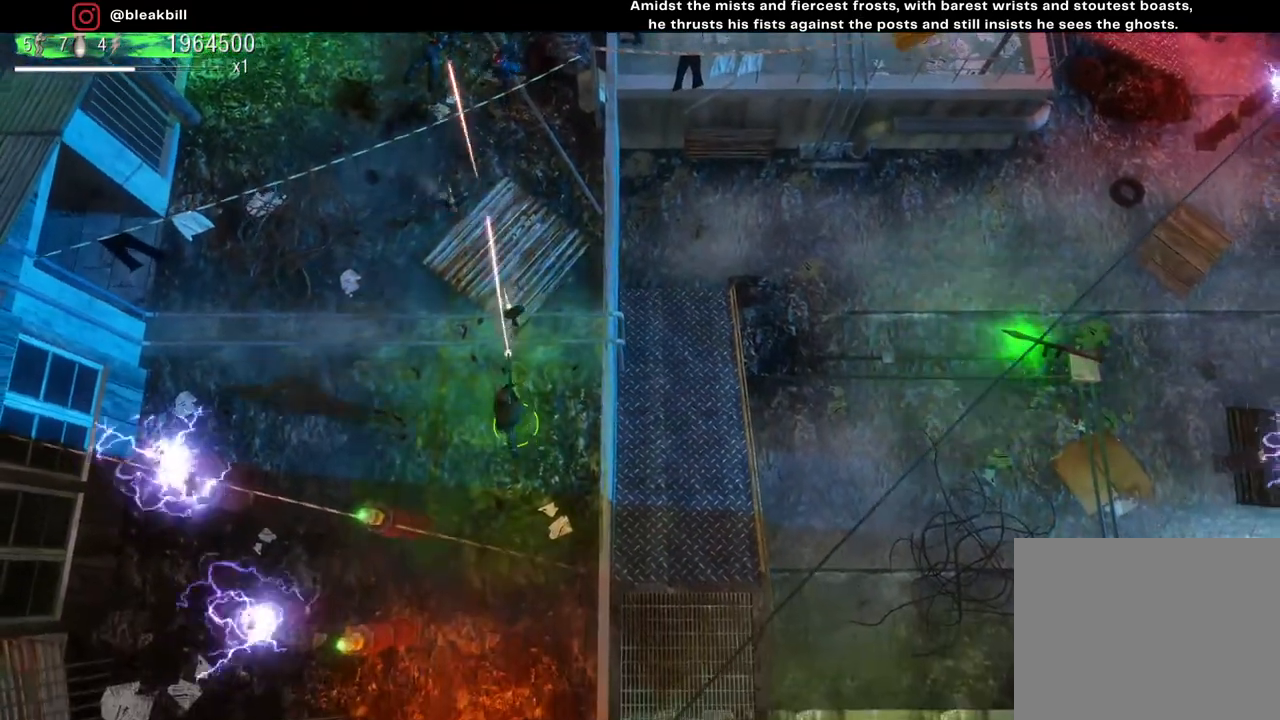
{"buttons": [], "left_stick": "down", "right_stick": "up", "events": []}
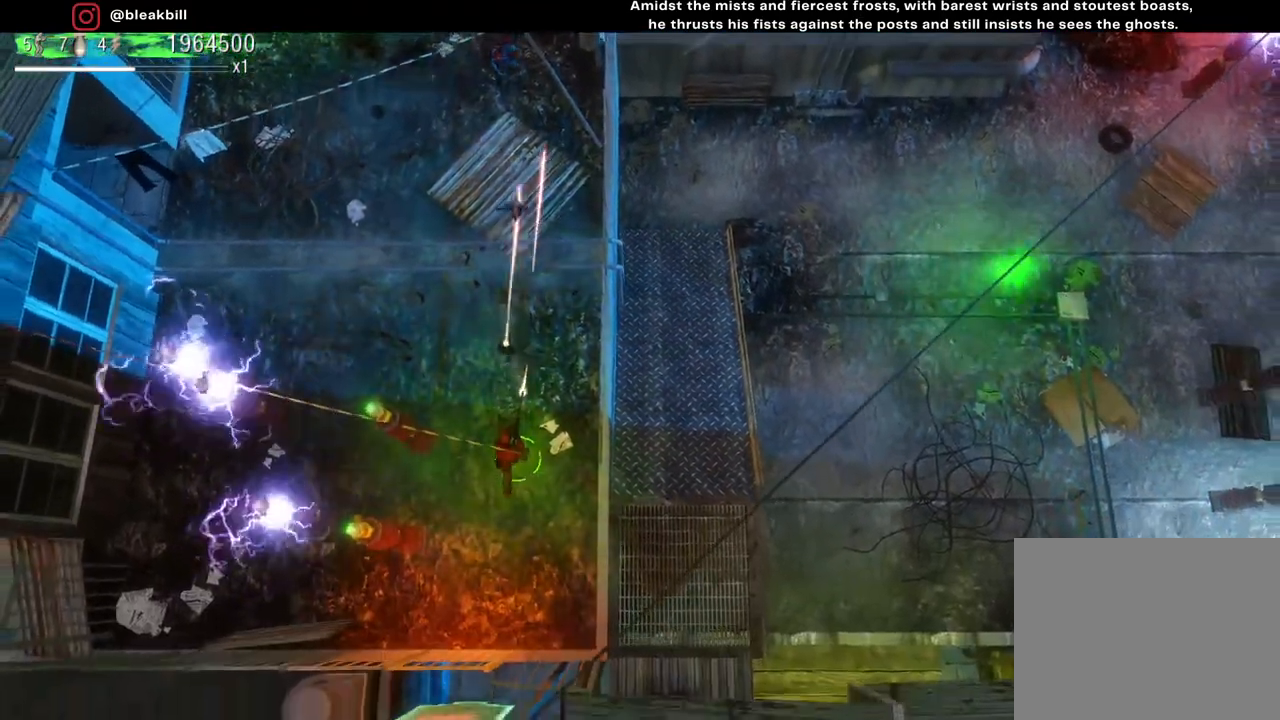
{"buttons": [], "left_stick": "down-right", "right_stick": "up", "events": [[217, "left_stick", "down-right"]]}
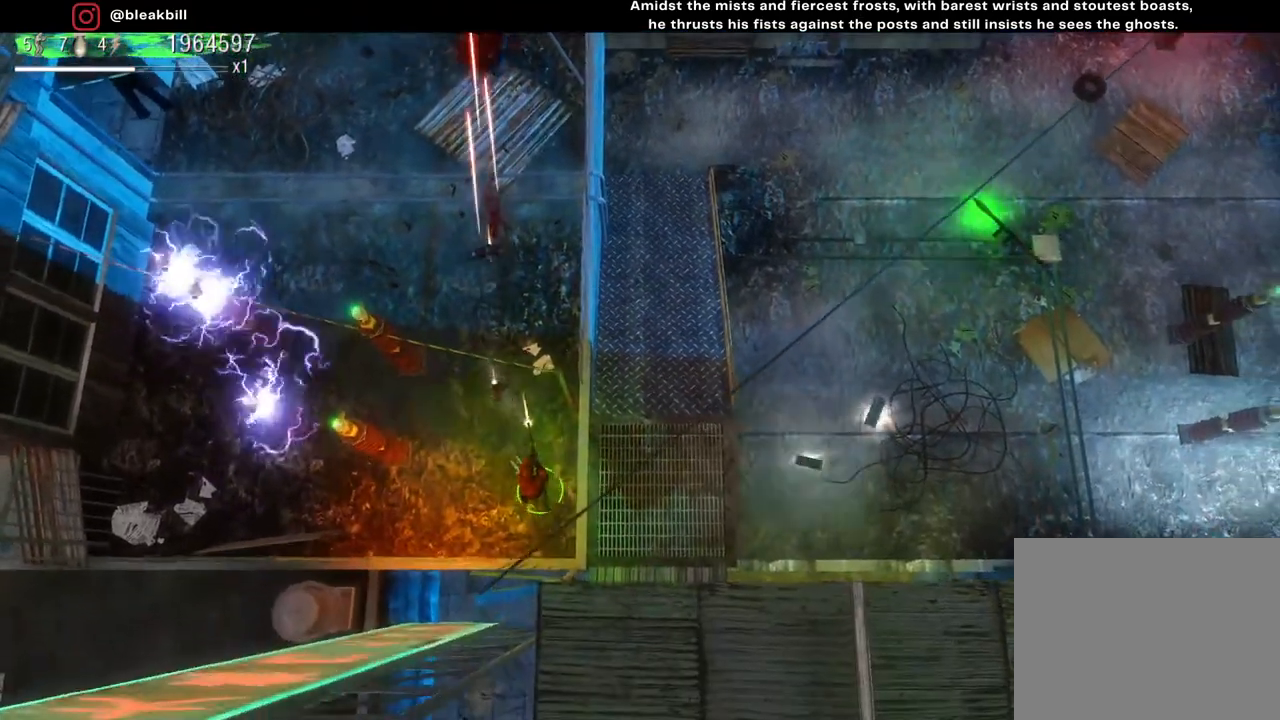
{"buttons": [], "left_stick": "up", "right_stick": "up", "events": [[133, "left_stick", "up-right"], [500, "left_stick", "up"]]}